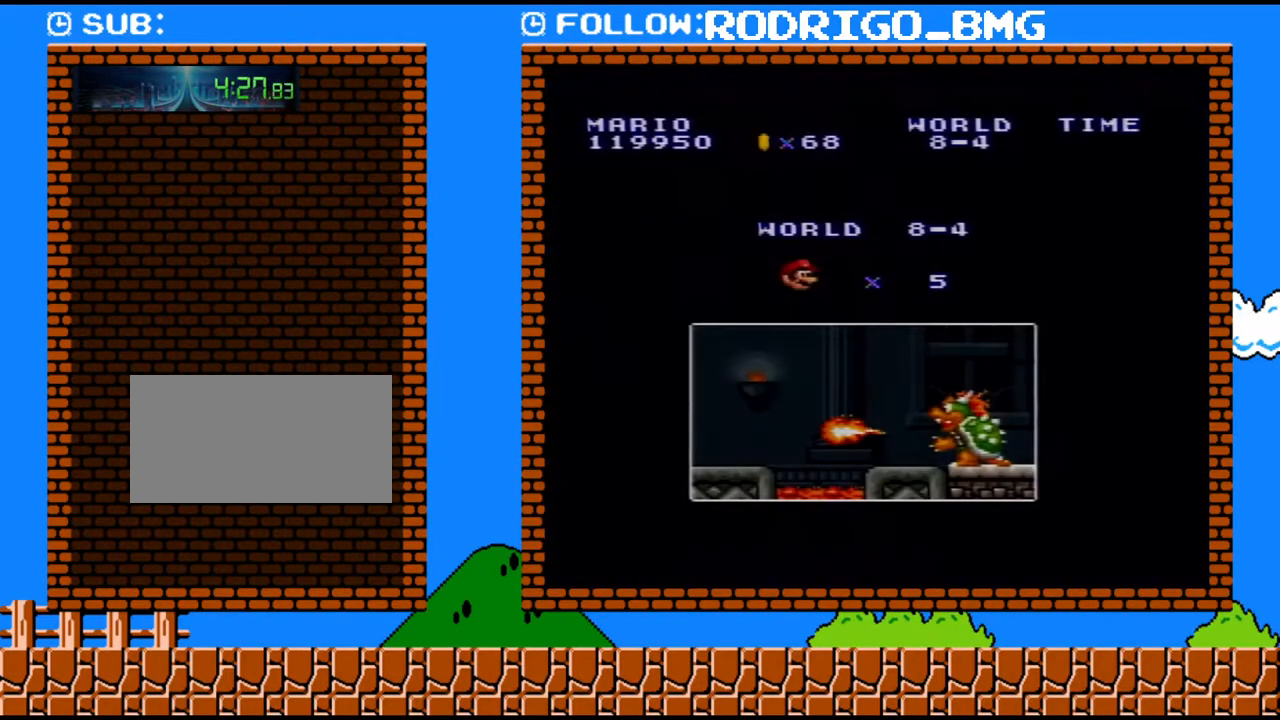
Gameplay with a controller (Nintendo layout); each line is a JSON object with the inputs held at the frame after it. "events" lists button and stick changes between this image and that frame as [ms after this image, input, new state], when the widget could be followed in between. Not read: L3 R3.
{"buttons": ["A"], "events": [[167, "B", "up"], [433, "A", "up"], [500, "A", "down"]]}
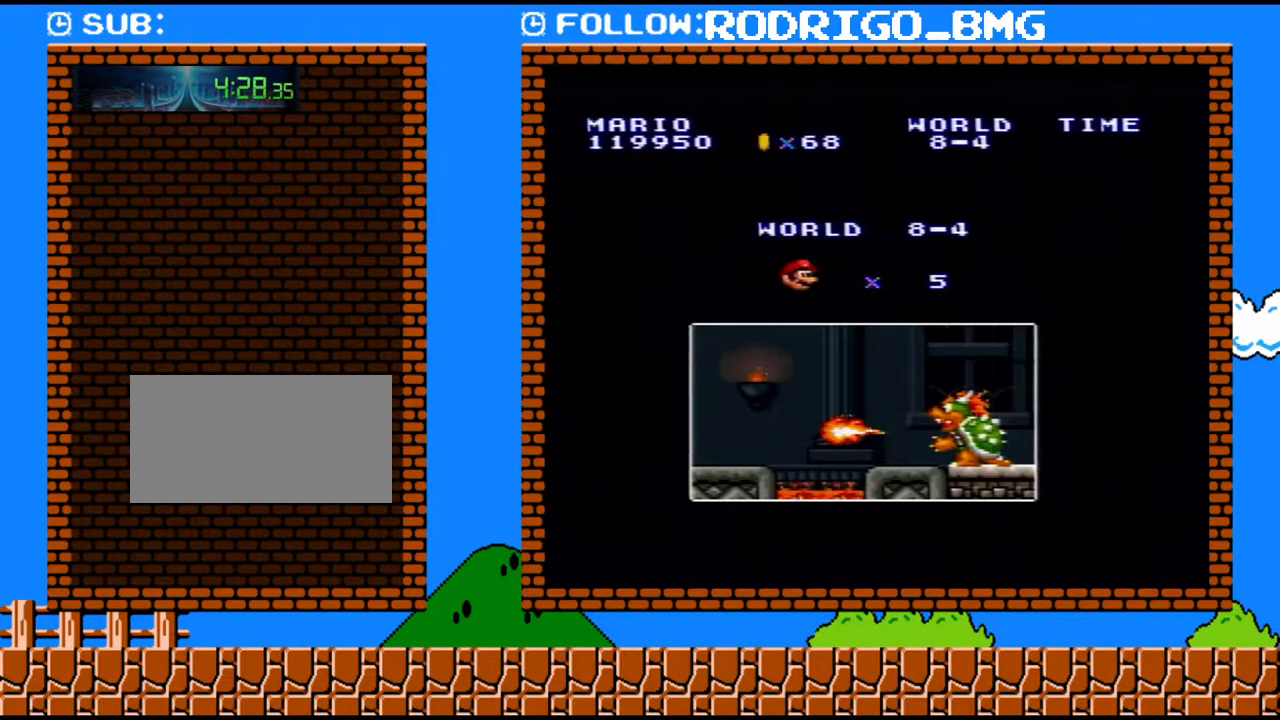
{"buttons": ["Y", "DPAD_RIGHT"], "events": [[183, "A", "up"], [317, "Y", "down"], [433, "DPAD_RIGHT", "down"]]}
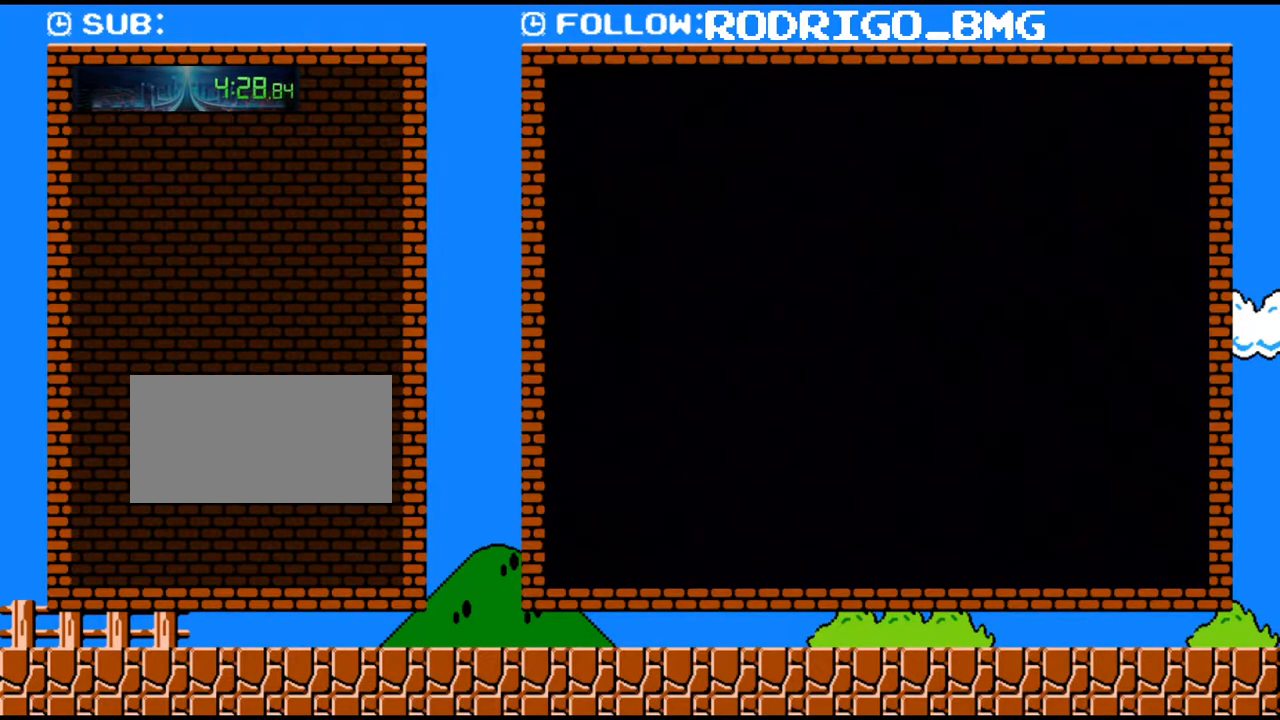
{"buttons": ["Y", "DPAD_RIGHT"], "events": []}
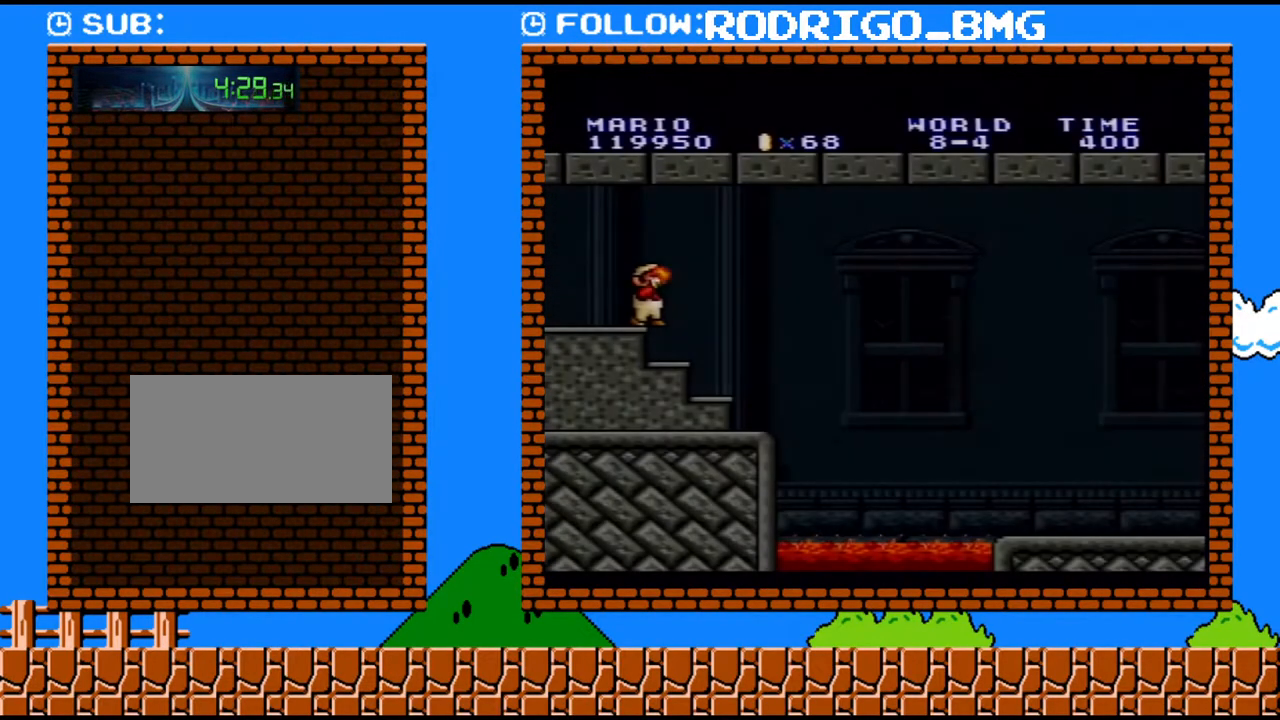
{"buttons": ["Y", "DPAD_RIGHT"], "events": []}
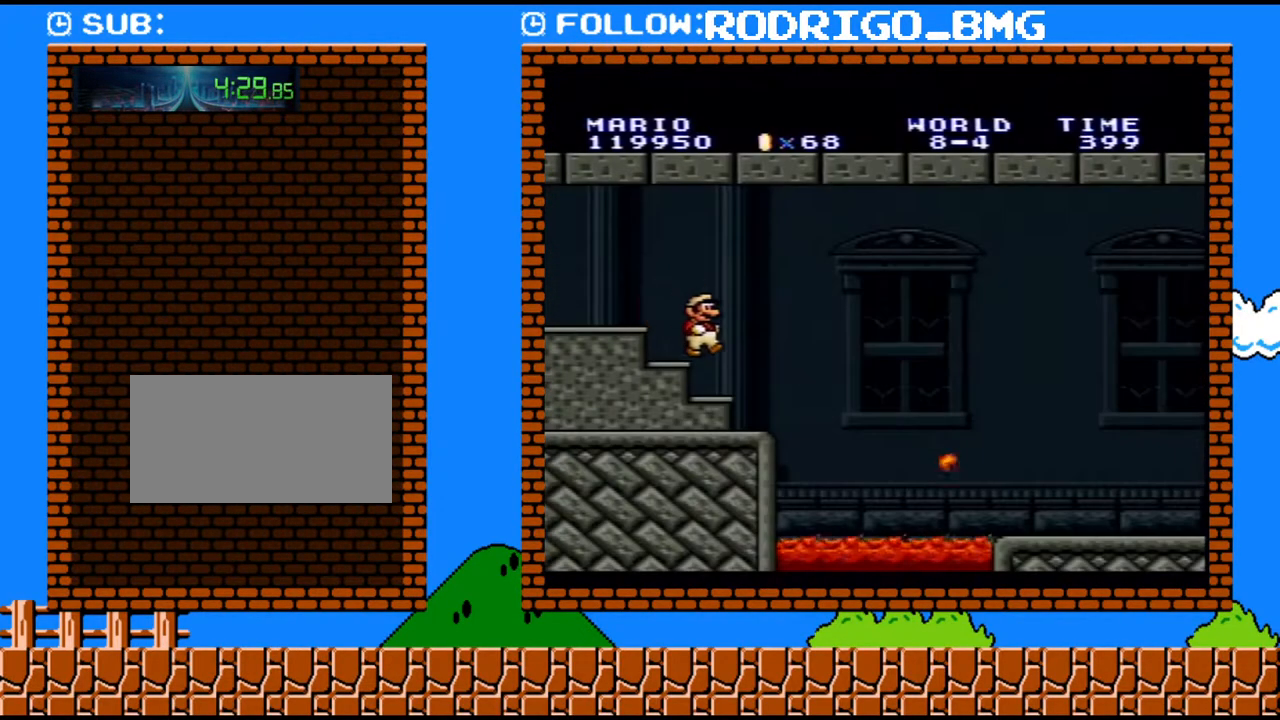
{"buttons": ["Y", "DPAD_RIGHT"], "events": [[150, "B", "down"], [283, "DPAD_UP", "down"], [350, "DPAD_UP", "up"], [383, "B", "up"]]}
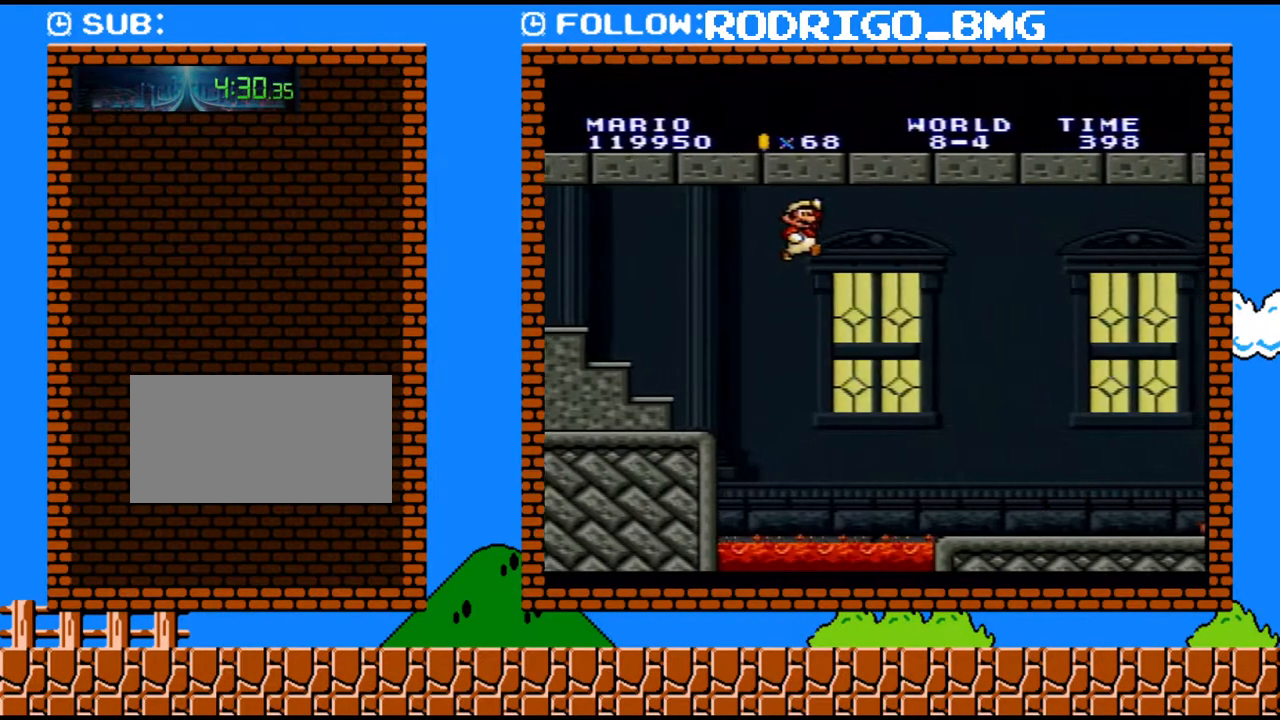
{"buttons": ["Y", "DPAD_RIGHT"], "events": []}
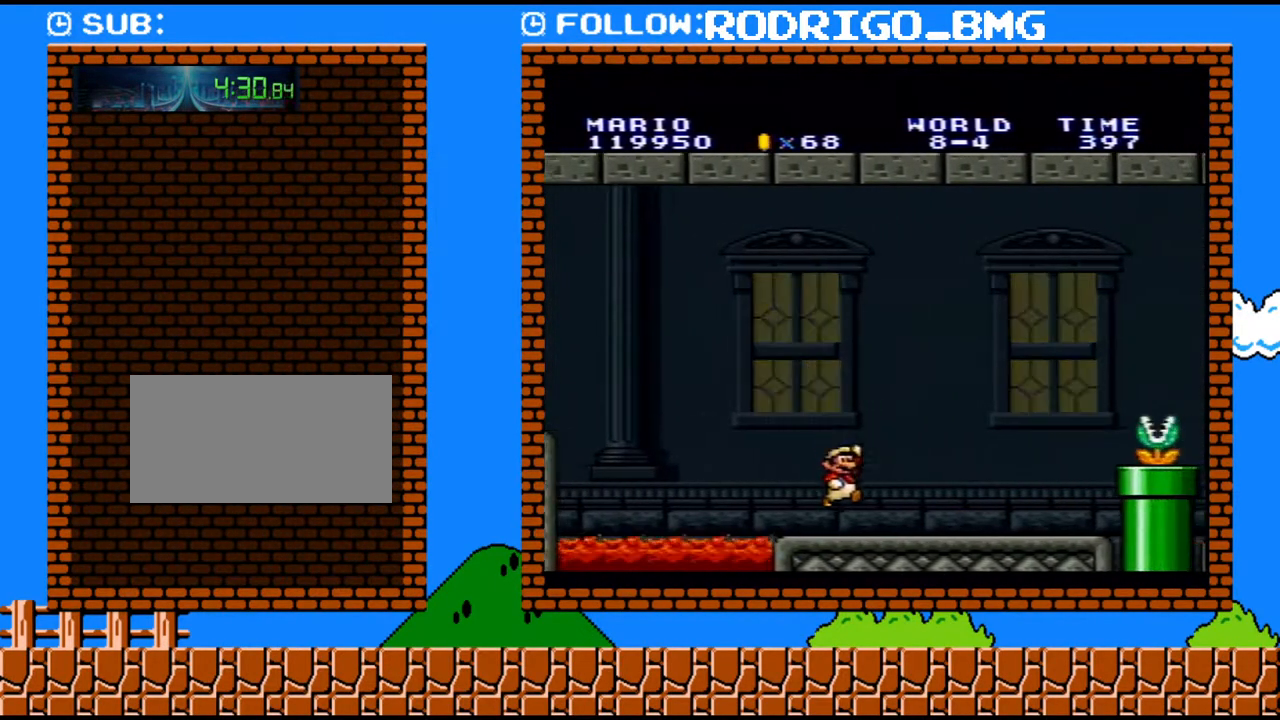
{"buttons": ["B", "Y", "DPAD_RIGHT"], "events": [[283, "B", "down"], [283, "Y", "up"], [467, "Y", "down"]]}
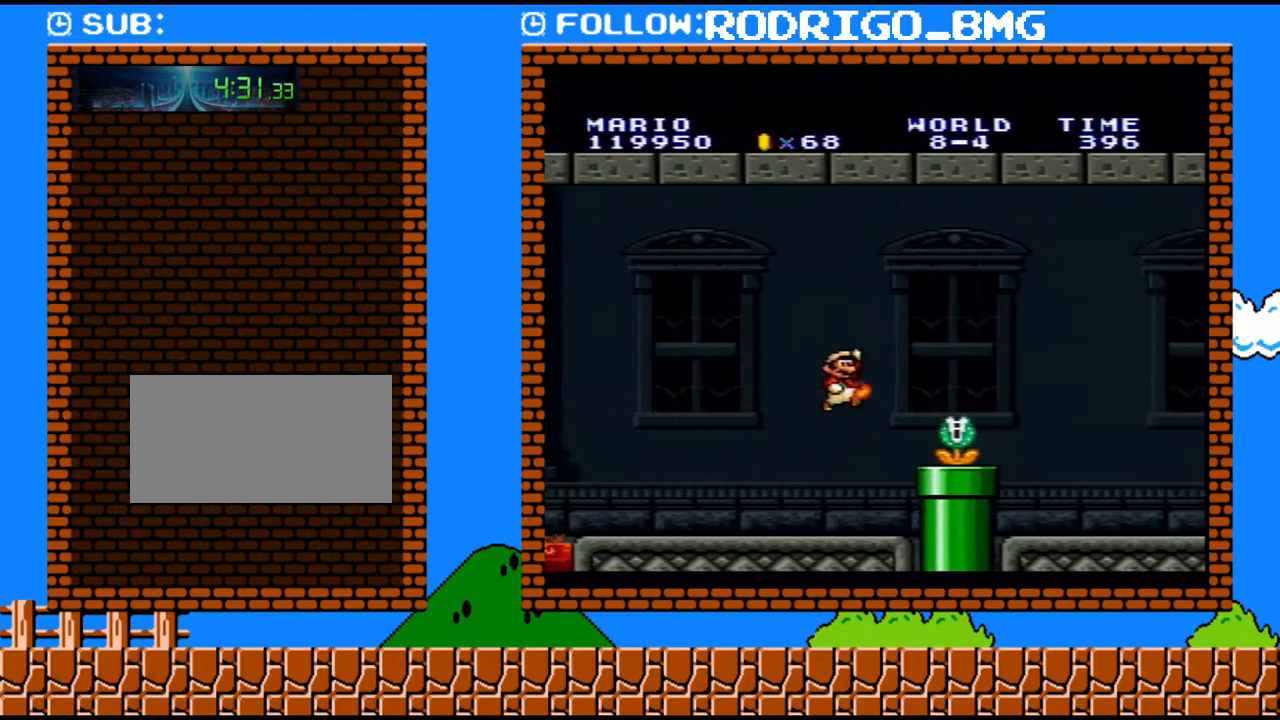
{"buttons": ["Y", "DPAD_RIGHT"], "events": [[33, "B", "up"]]}
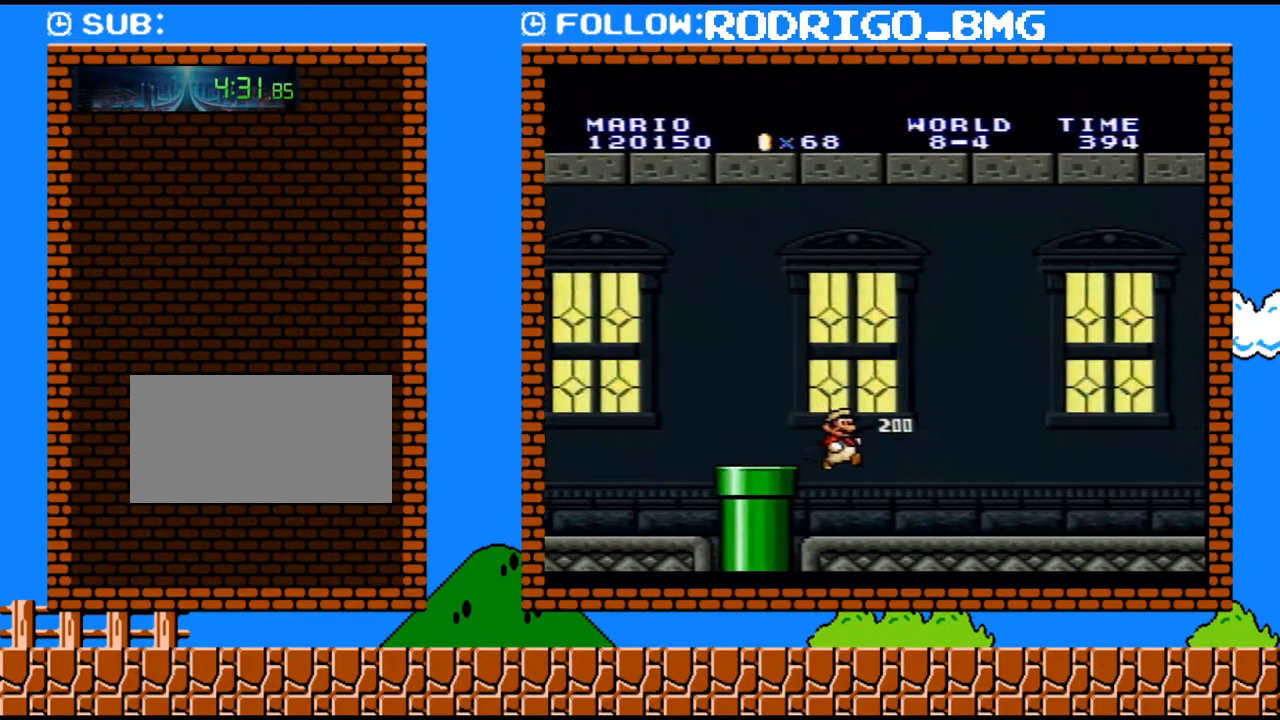
{"buttons": ["Y", "DPAD_RIGHT"], "events": []}
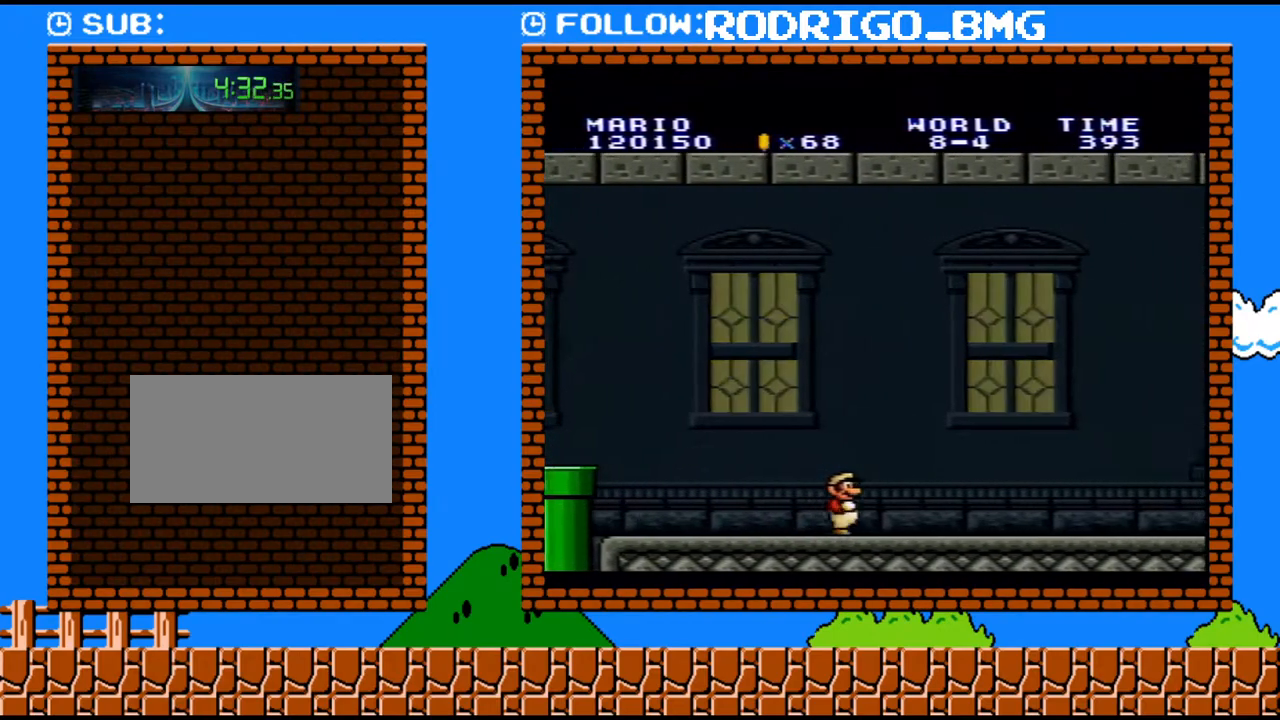
{"buttons": ["Y", "DPAD_RIGHT"], "events": []}
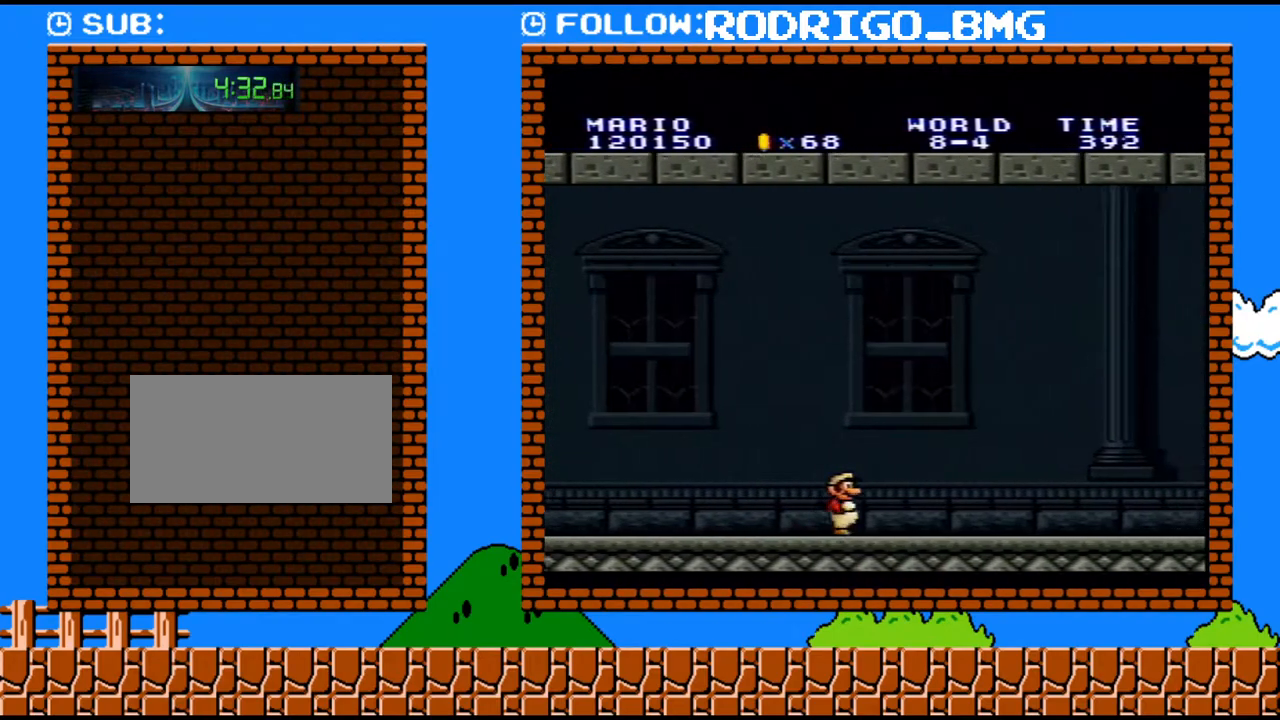
{"buttons": ["Y", "DPAD_RIGHT"], "events": []}
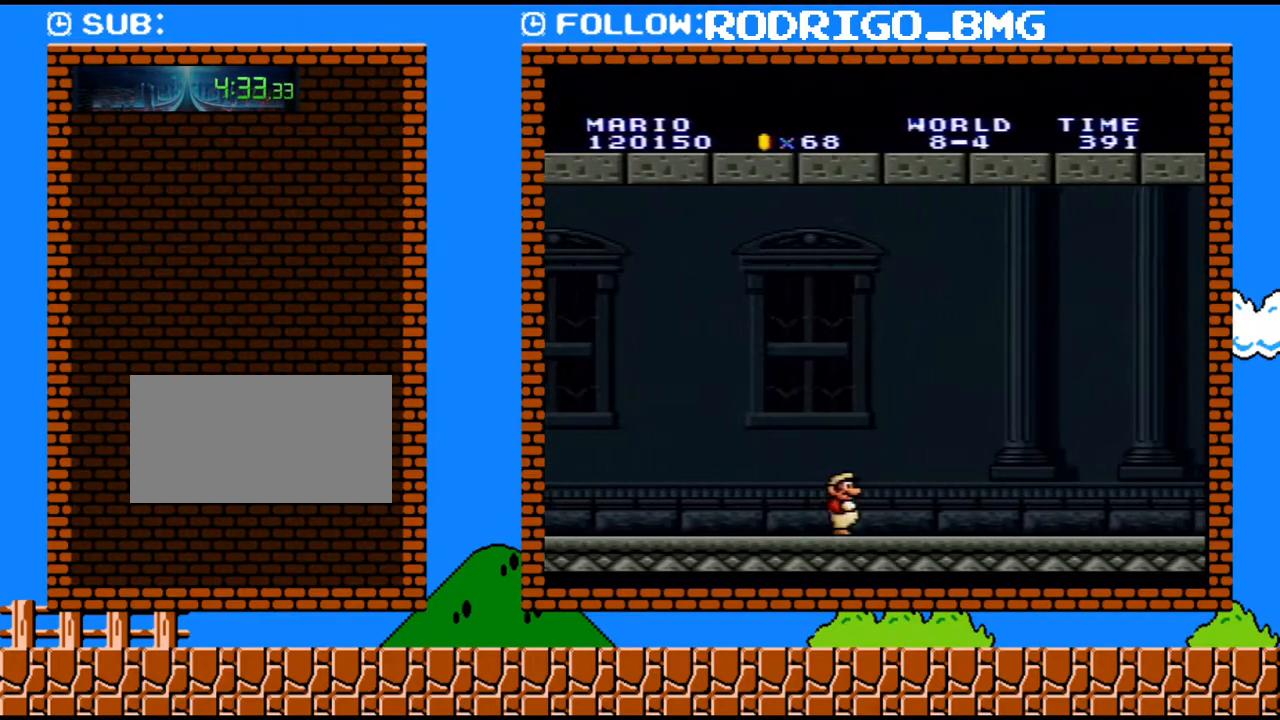
{"buttons": ["Y", "DPAD_RIGHT"], "events": []}
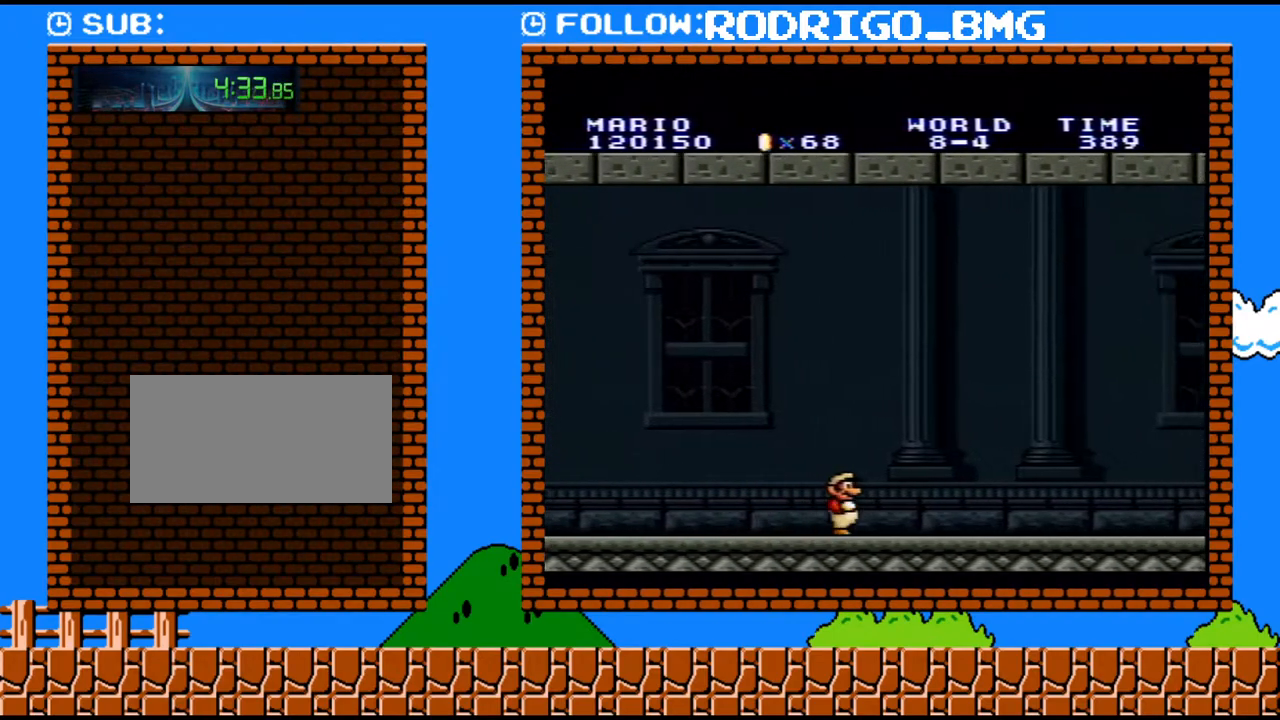
{"buttons": ["Y", "DPAD_RIGHT"], "events": []}
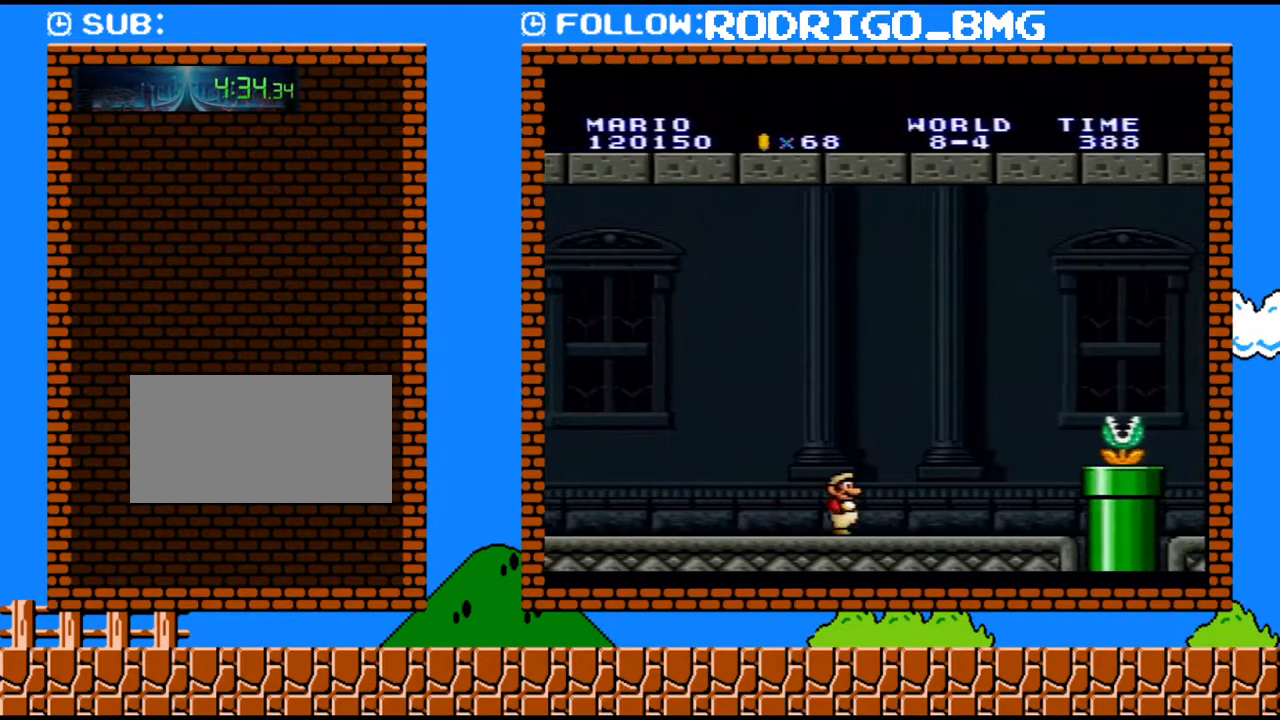
{"buttons": ["Y", "DPAD_RIGHT"], "events": [[200, "B", "down"], [217, "Y", "up"], [350, "B", "up"], [350, "Y", "down"]]}
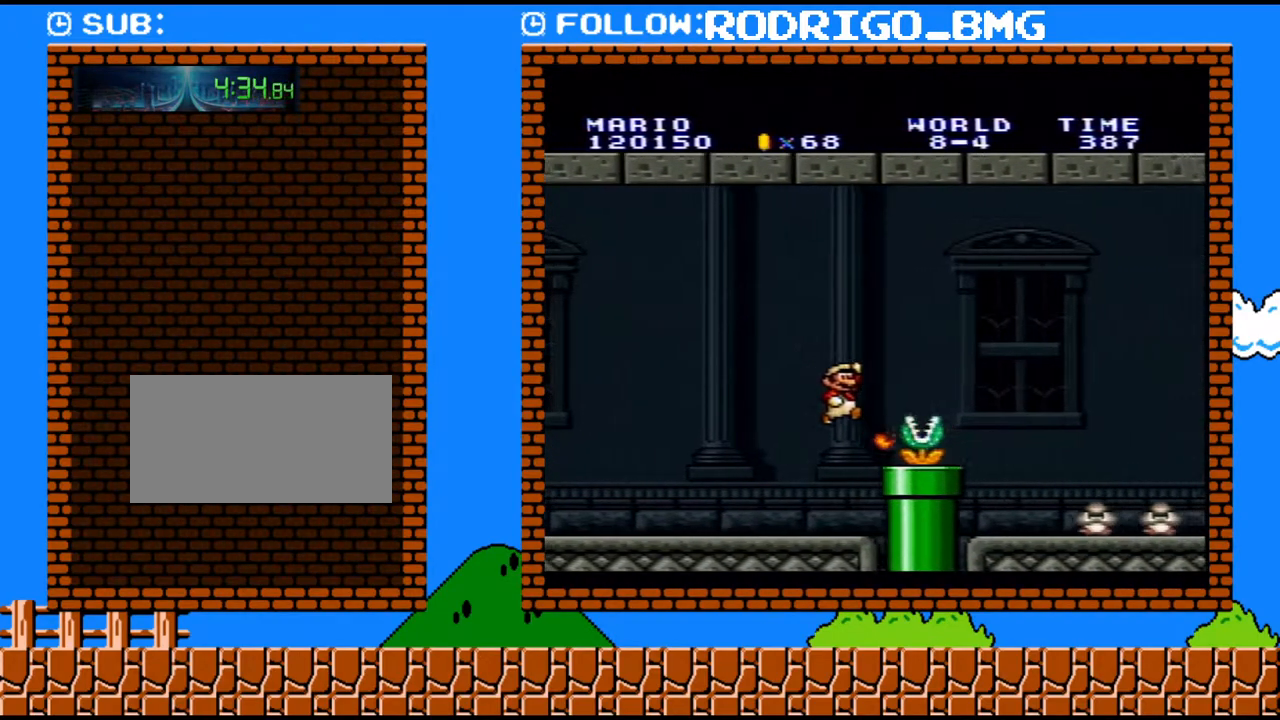
{"buttons": ["Y", "DPAD_RIGHT"], "events": [[167, "B", "down"], [417, "B", "up"]]}
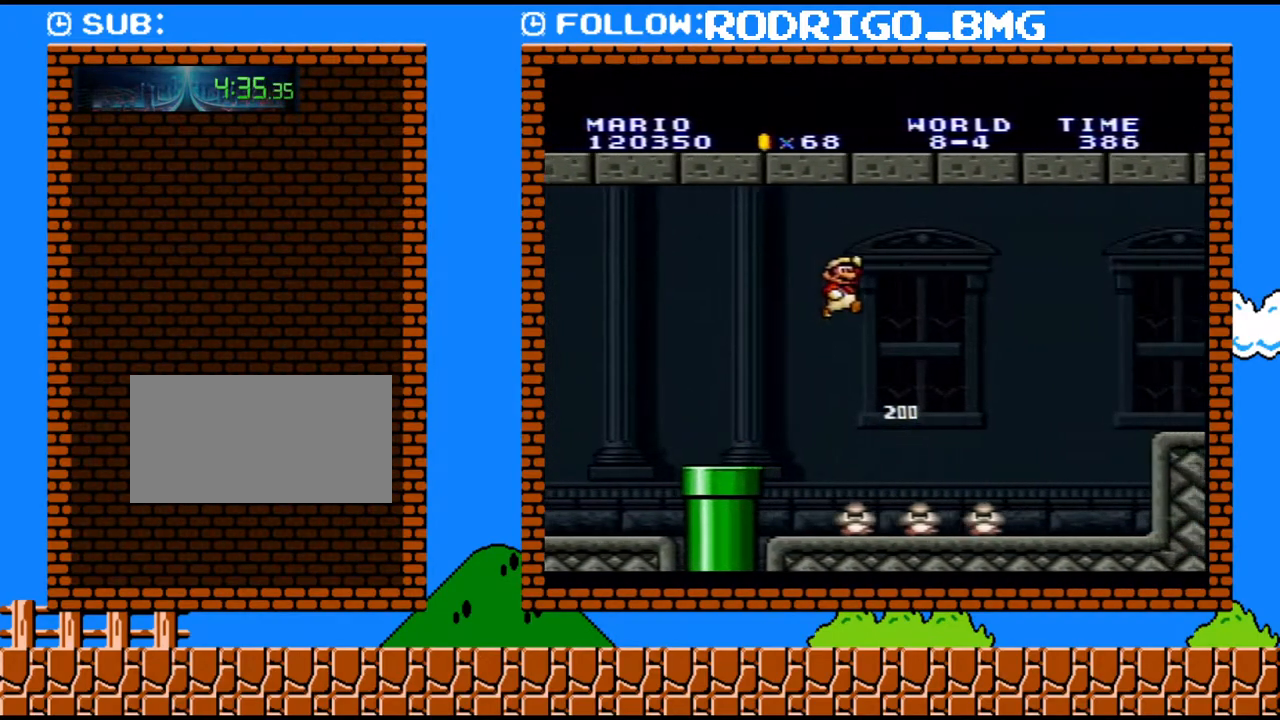
{"buttons": ["Y"], "events": [[350, "DPAD_RIGHT", "up"]]}
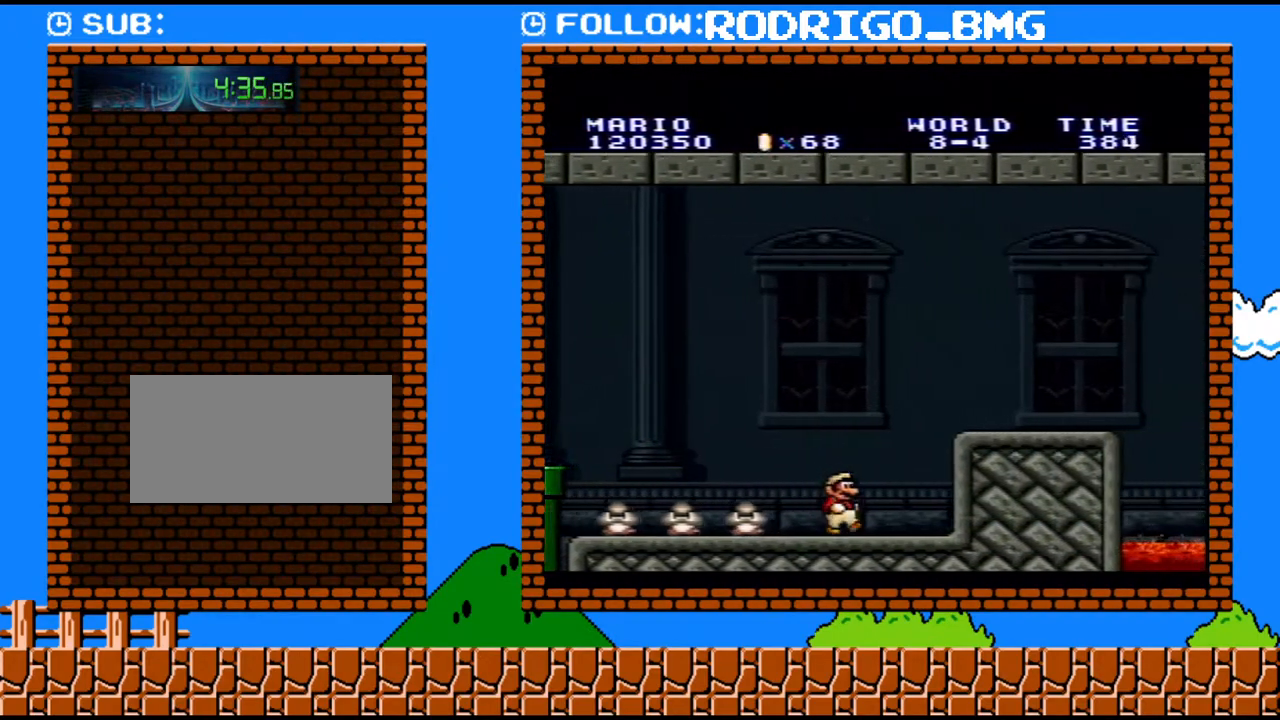
{"buttons": ["Y", "DPAD_RIGHT"], "events": [[33, "B", "down"], [67, "DPAD_RIGHT", "down"], [183, "B", "up"]]}
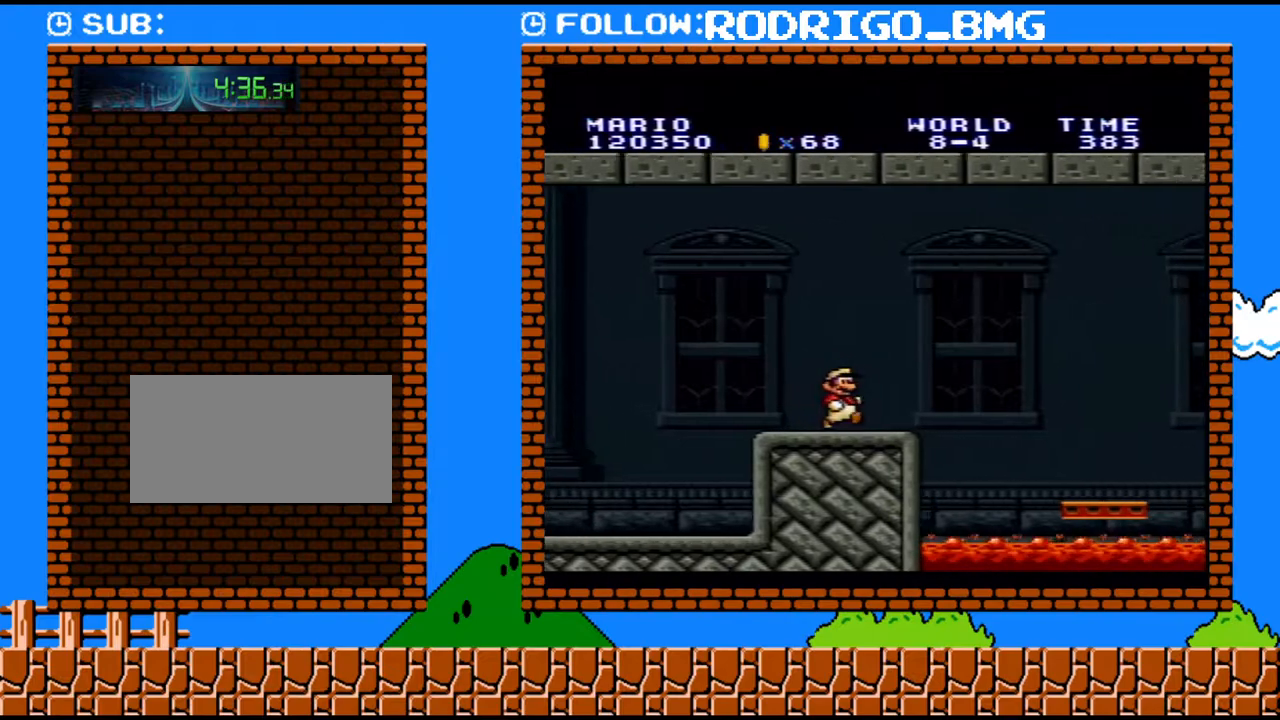
{"buttons": ["B", "Y", "DPAD_RIGHT"], "events": [[500, "B", "down"]]}
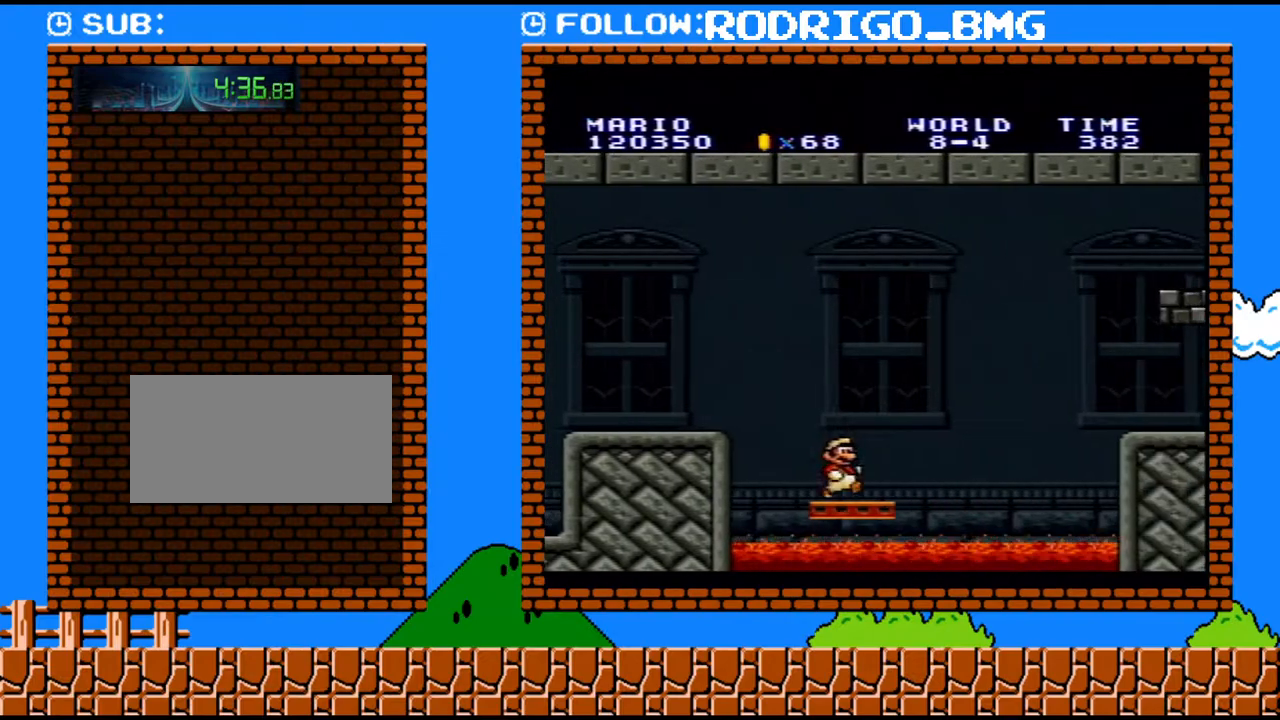
{"buttons": ["Y", "DPAD_RIGHT"], "events": [[500, "B", "up"]]}
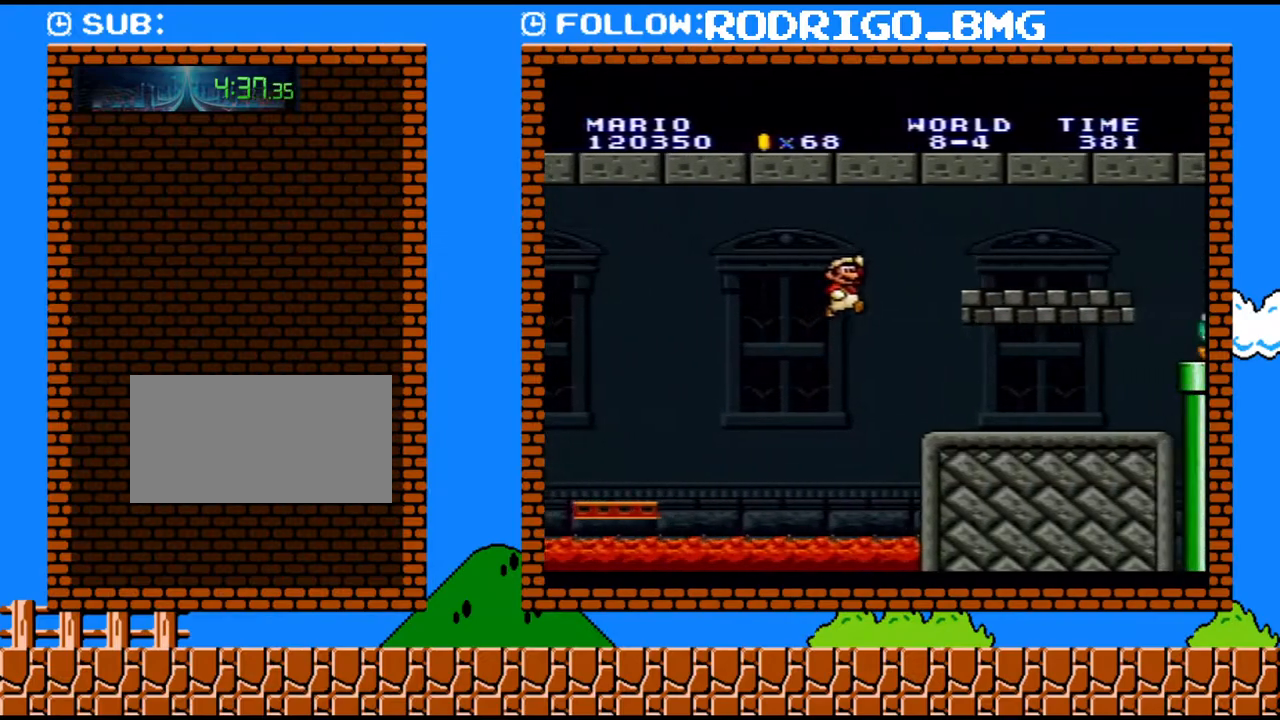
{"buttons": ["Y", "DPAD_RIGHT"], "events": []}
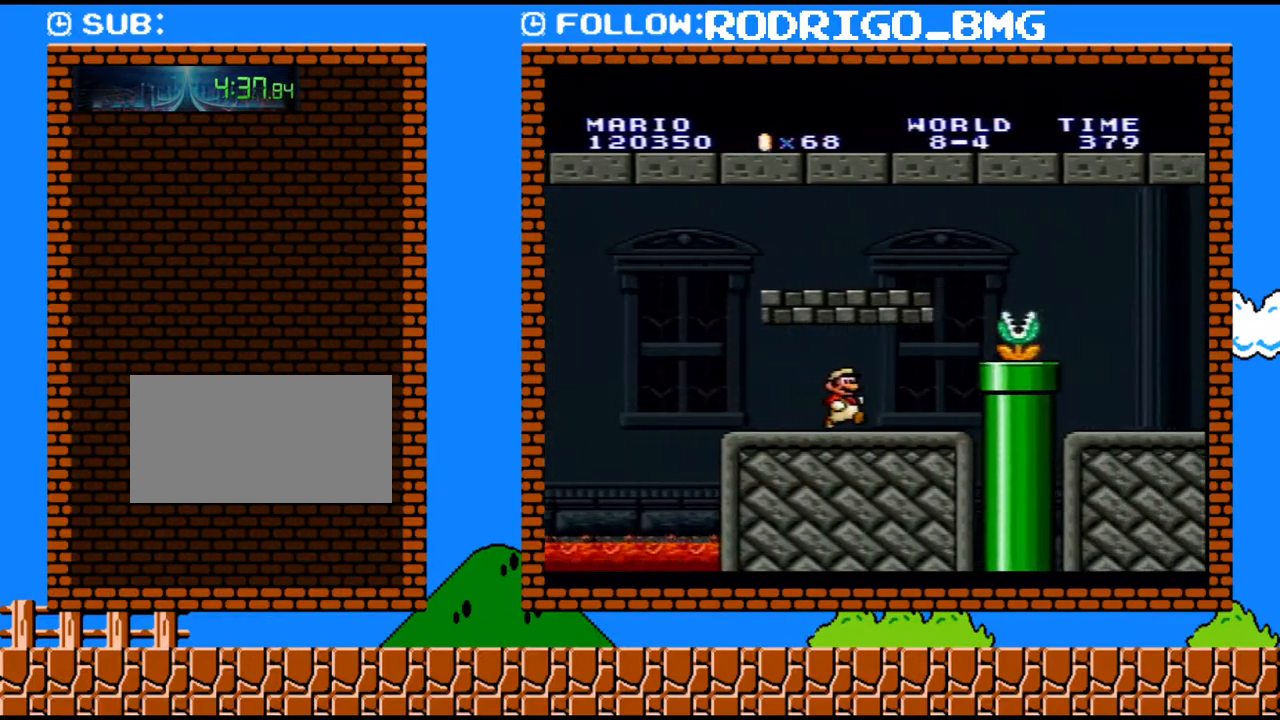
{"buttons": ["Y", "DPAD_DOWN"], "events": [[200, "B", "down"], [200, "Y", "up"], [250, "Y", "down"], [283, "B", "up"], [500, "DPAD_DOWN", "down"], [500, "DPAD_RIGHT", "up"]]}
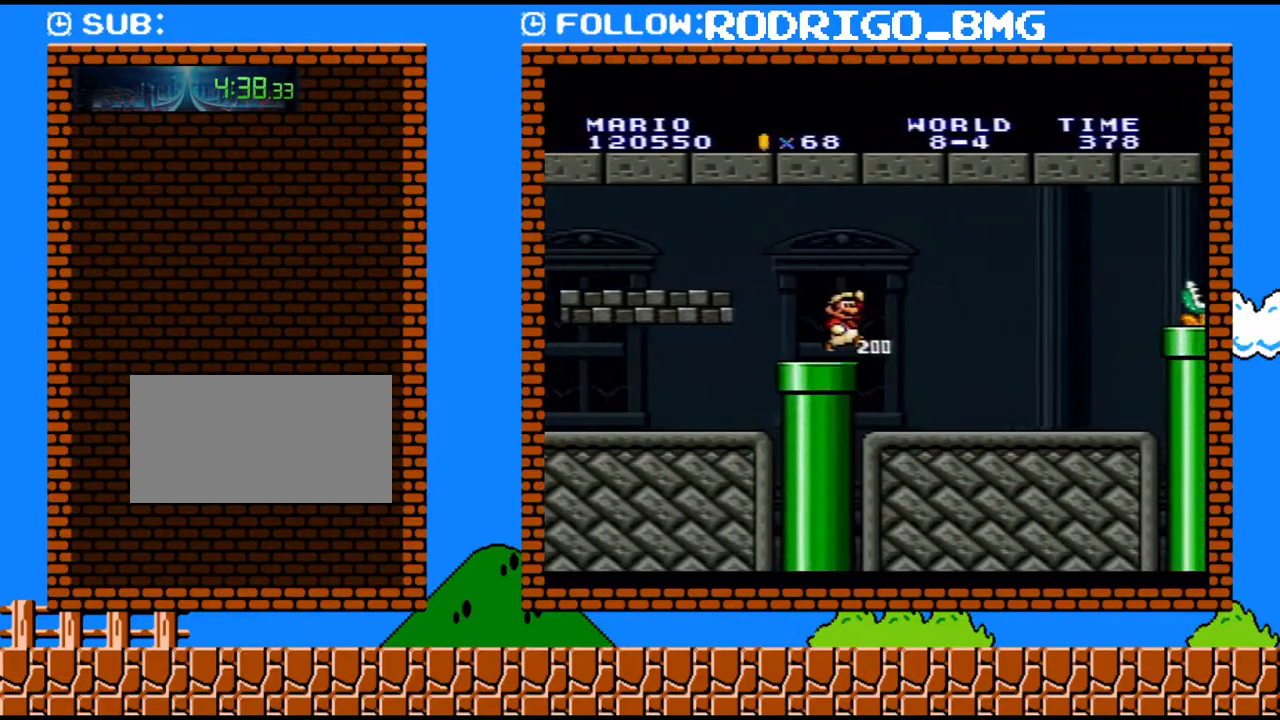
{"buttons": ["Y", "DPAD_LEFT"], "events": [[33, "DPAD_DOWN", "up"], [33, "DPAD_LEFT", "down"]]}
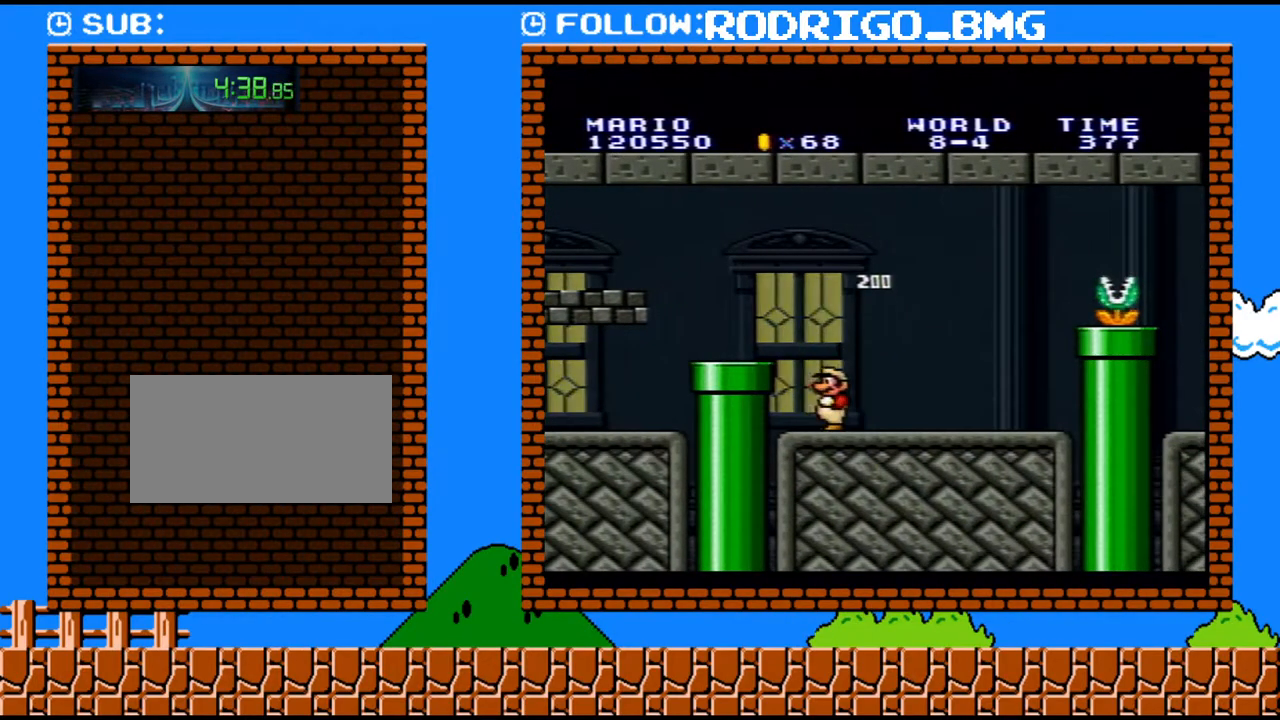
{"buttons": ["Y", "DPAD_LEFT"], "events": [[67, "B", "down"], [217, "B", "up"]]}
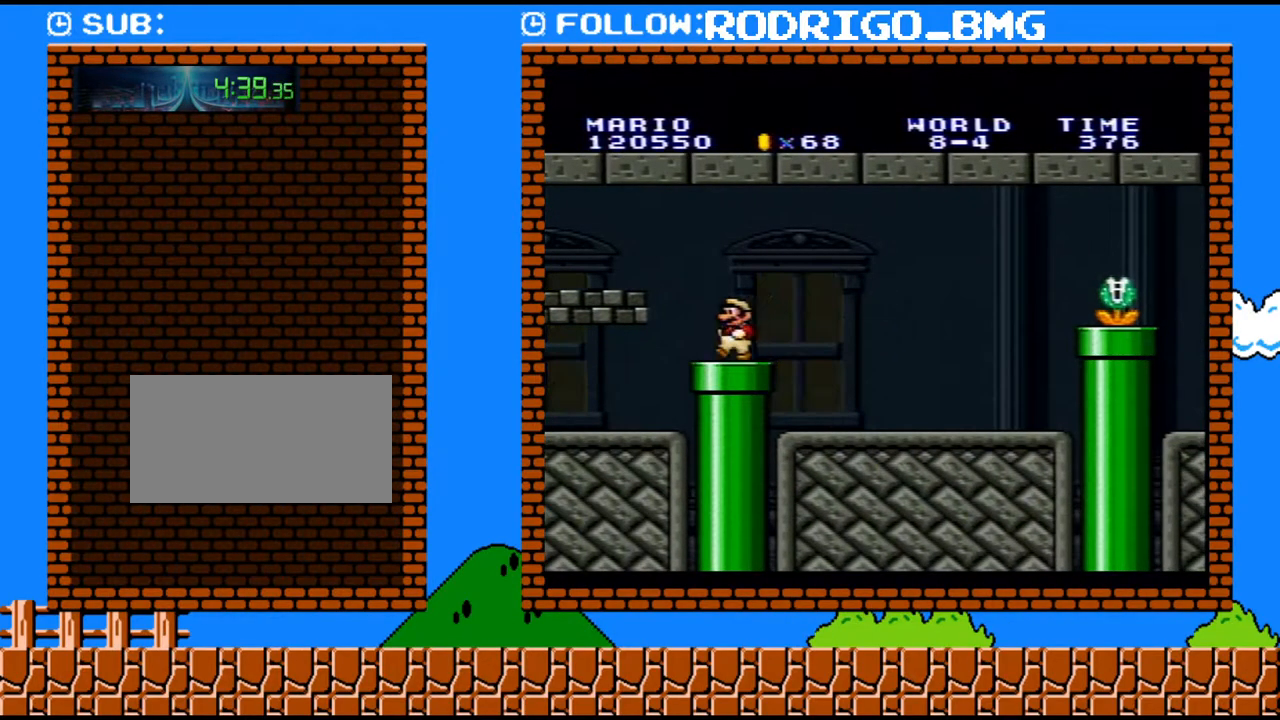
{"buttons": [], "events": [[33, "DPAD_DOWN", "down"], [33, "DPAD_LEFT", "up"], [100, "Y", "up"], [250, "DPAD_DOWN", "up"]]}
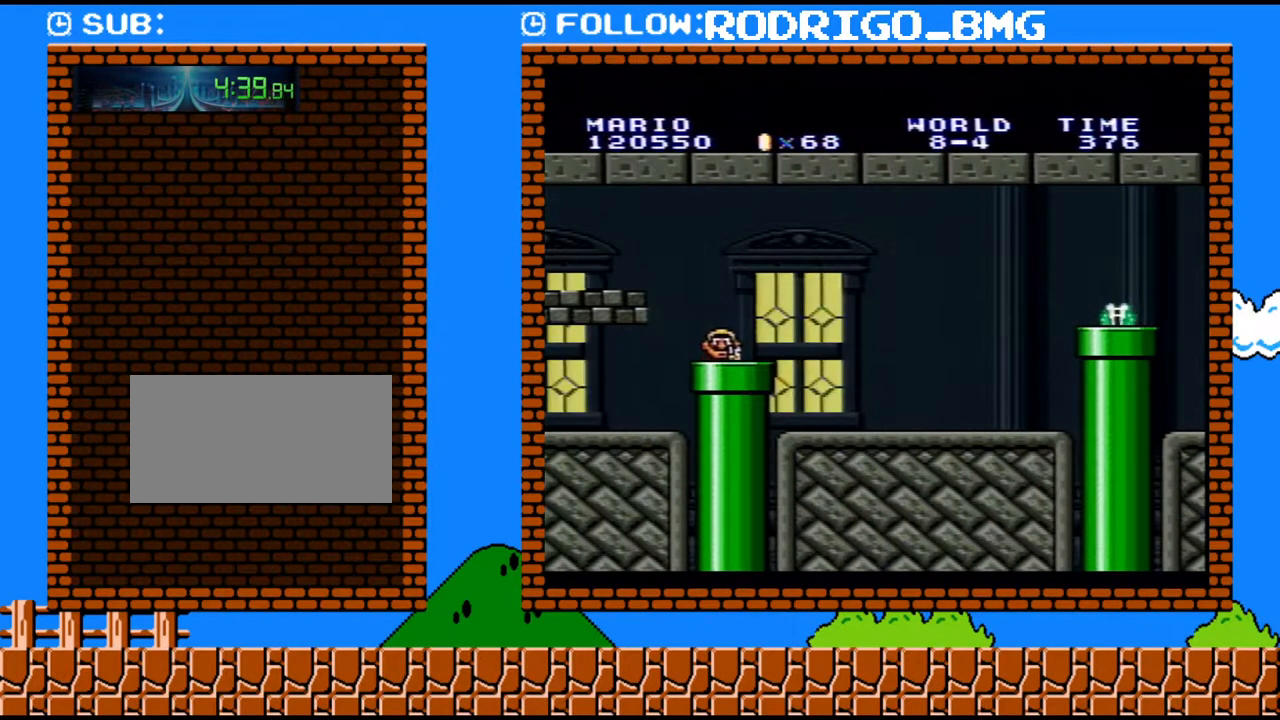
{"buttons": [], "events": []}
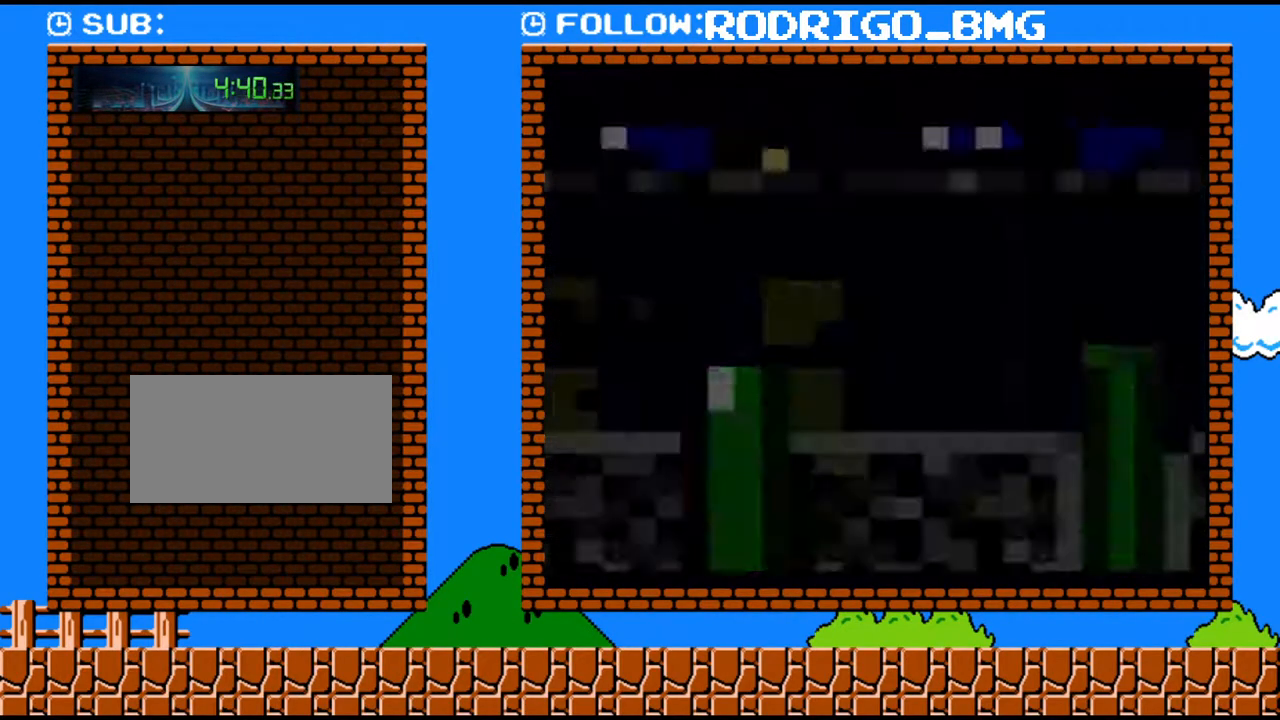
{"buttons": [], "events": []}
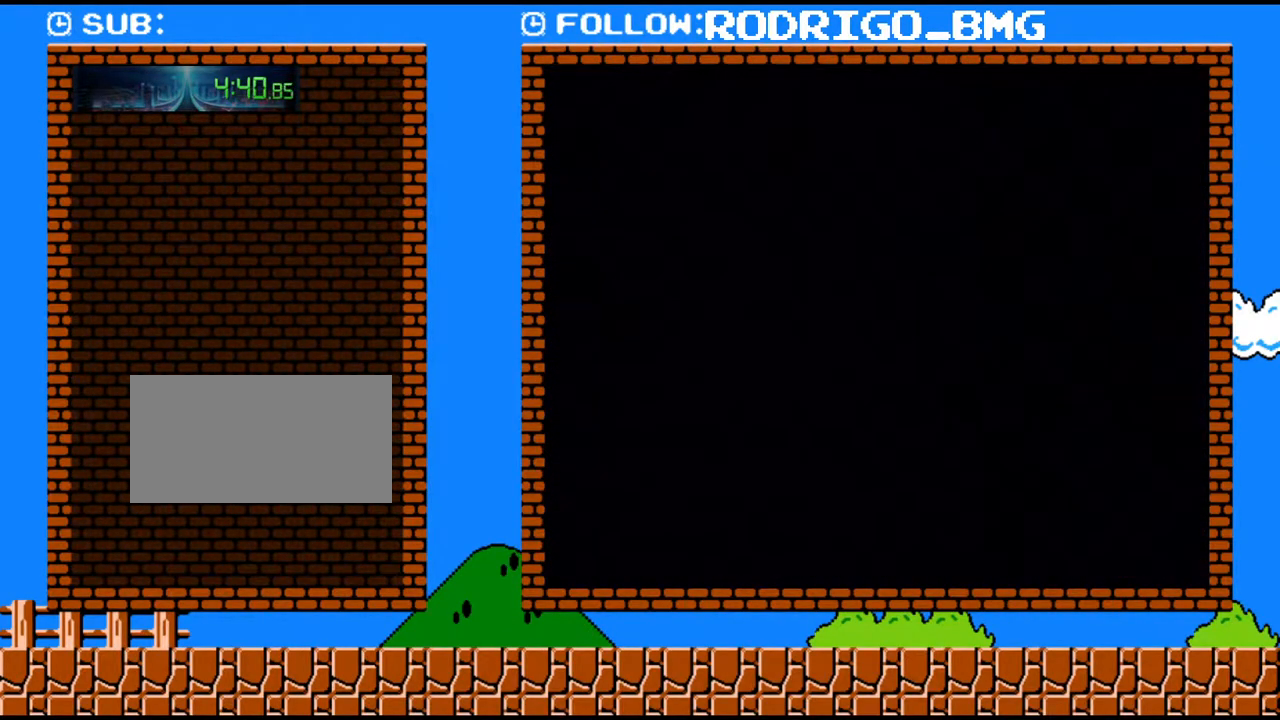
{"buttons": ["DPAD_RIGHT"], "events": [[33, "Y", "down"], [67, "DPAD_RIGHT", "down"], [283, "Y", "up"]]}